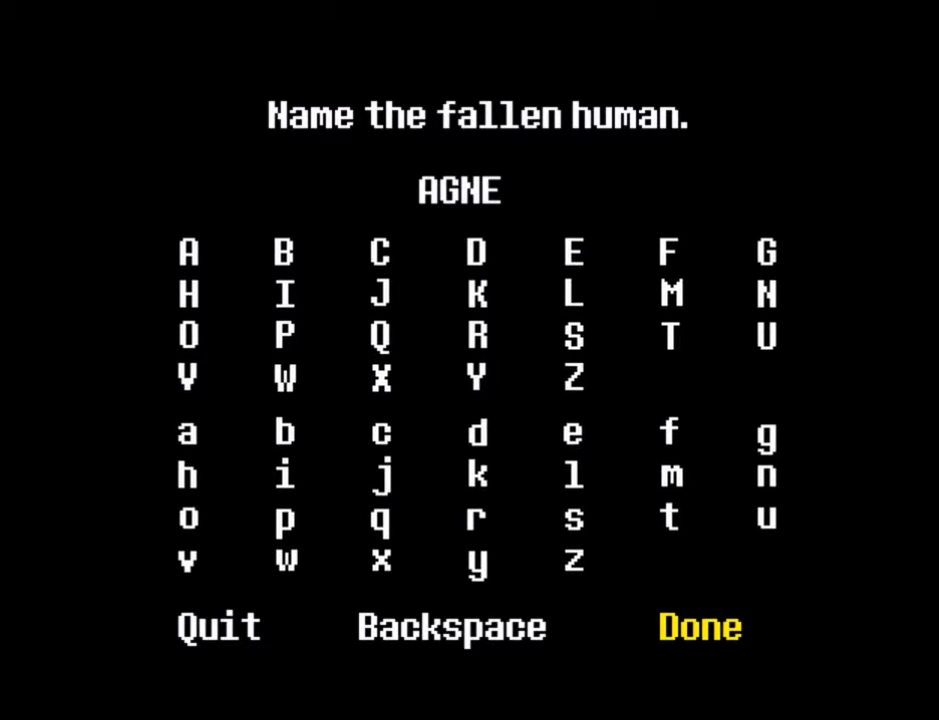
Gameplay with keyboard; each line is a JSON object with the keys held at the frame after it. "events" lists presses ("down") and releases ("up") of "c", "ctrl", "down", "left", "return", "right", "shift", "up", "x" and "z" between this image and that frame as [ms after this image, input, new state], when the widget could be followed in between. No other keys are recorded. Mouse input is not recorded.
{"keys": [], "events": [[434, "return", "down"], [468, "return", "up"]]}
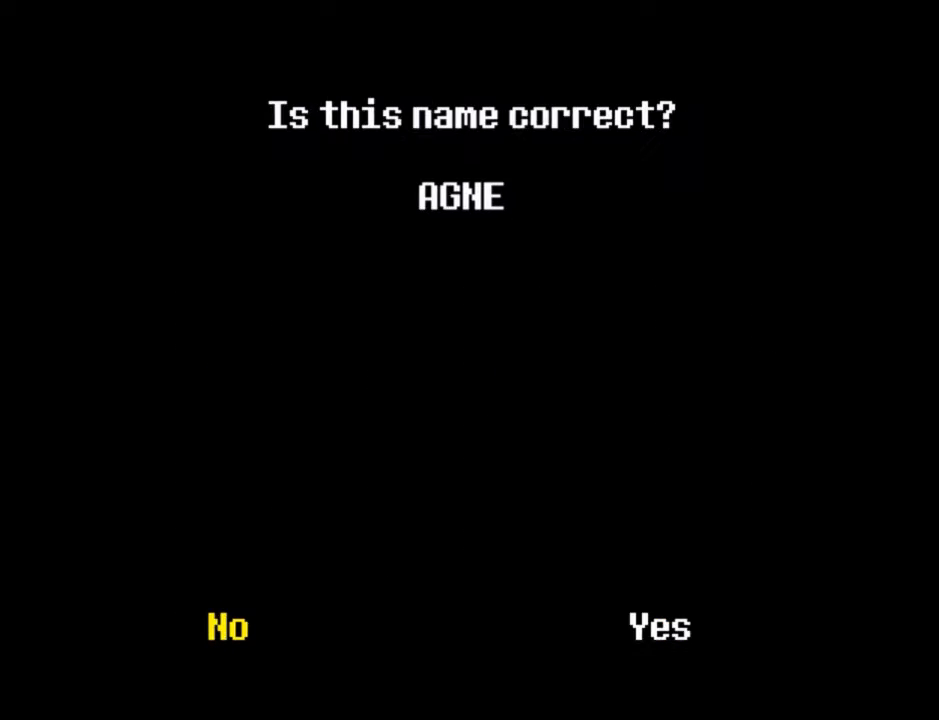
{"keys": [], "events": []}
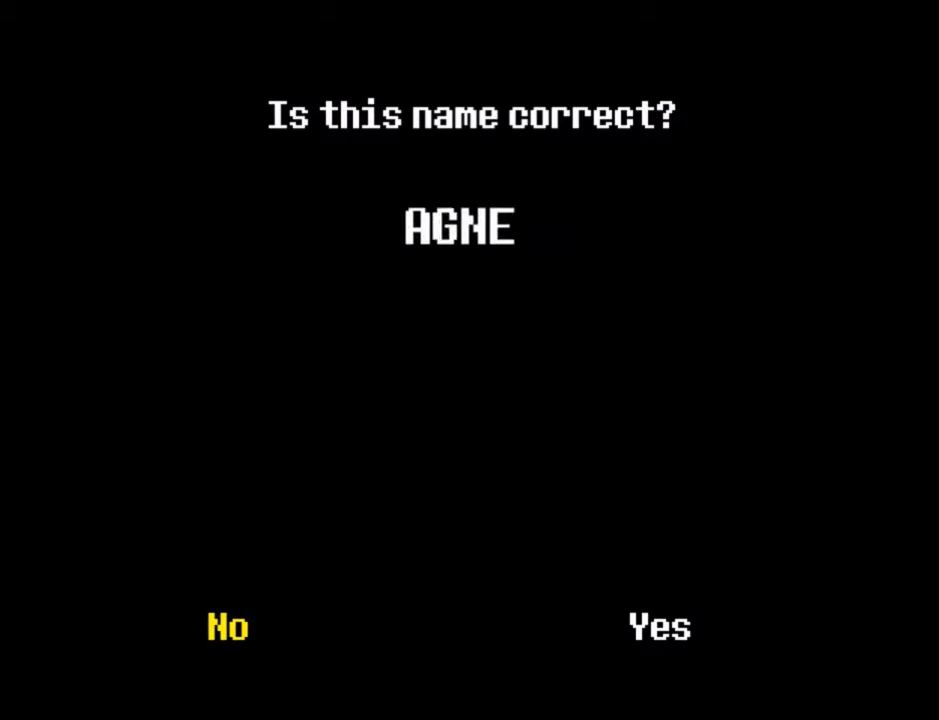
{"keys": [], "events": [[100, "right", "down"], [166, "right", "up"]]}
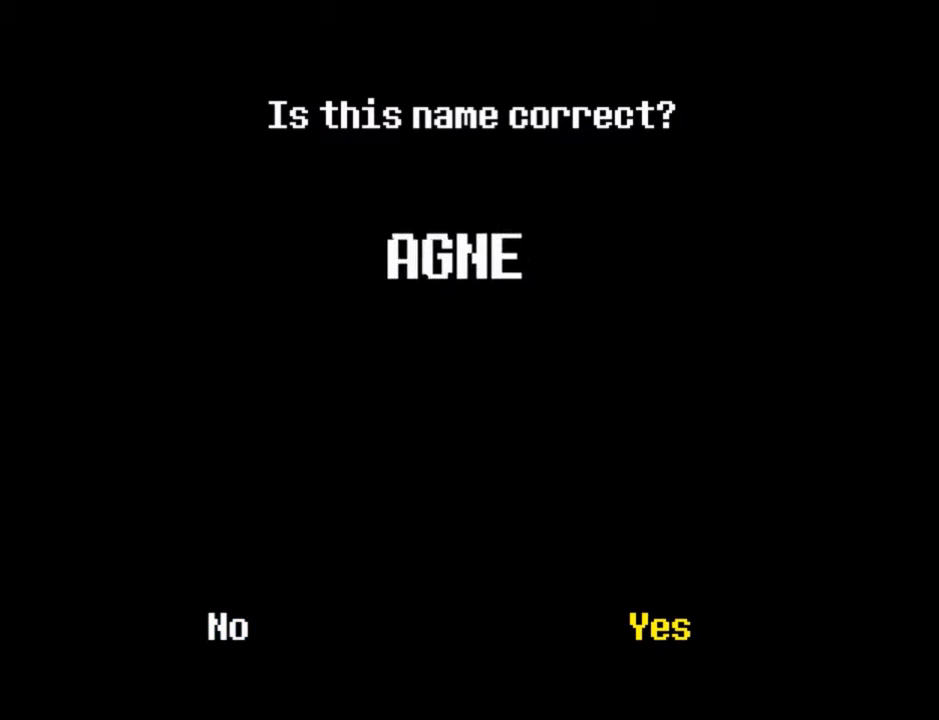
{"keys": [], "events": []}
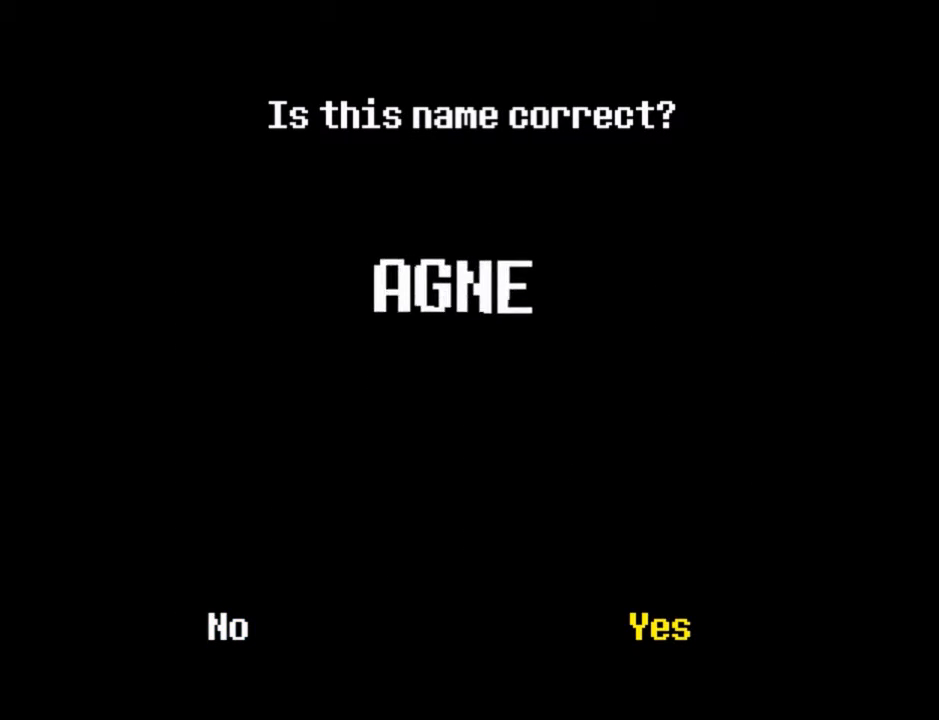
{"keys": [], "events": [[166, "return", "down"], [200, "return", "up"]]}
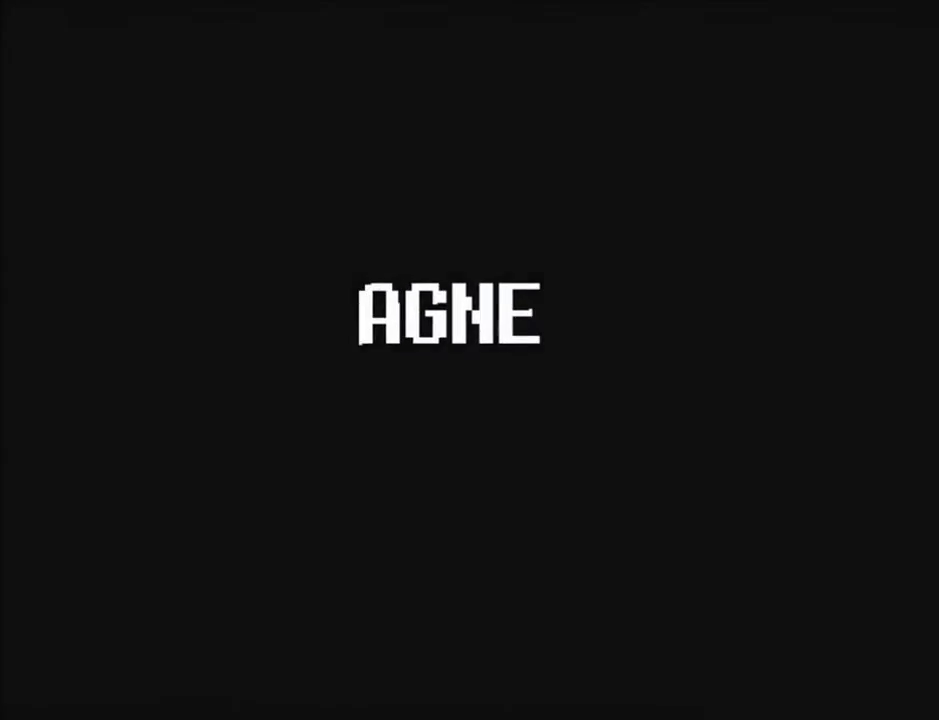
{"keys": [], "events": []}
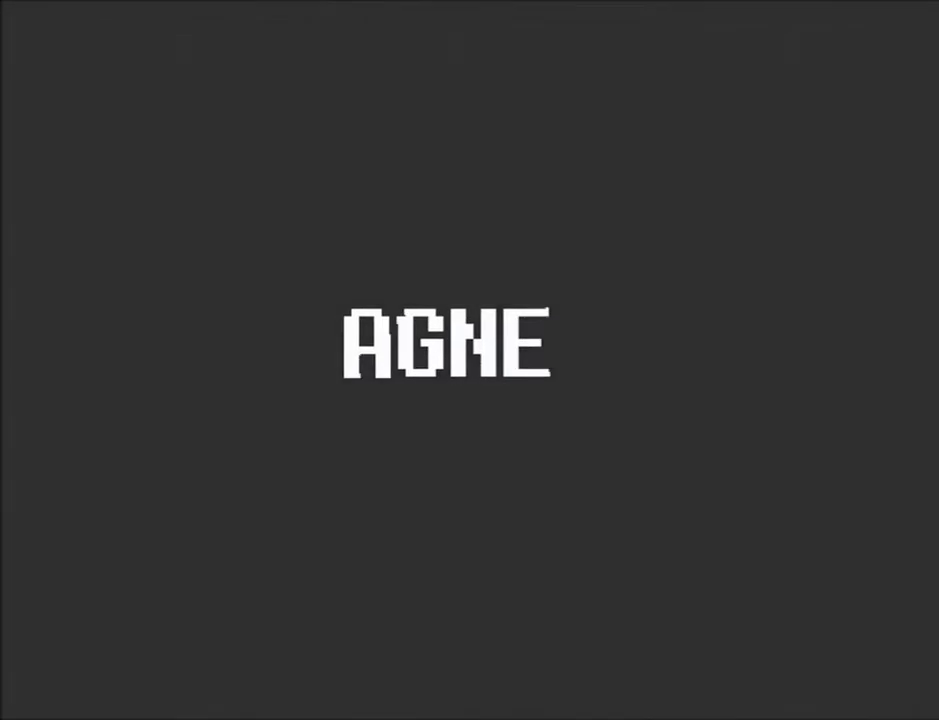
{"keys": [], "events": []}
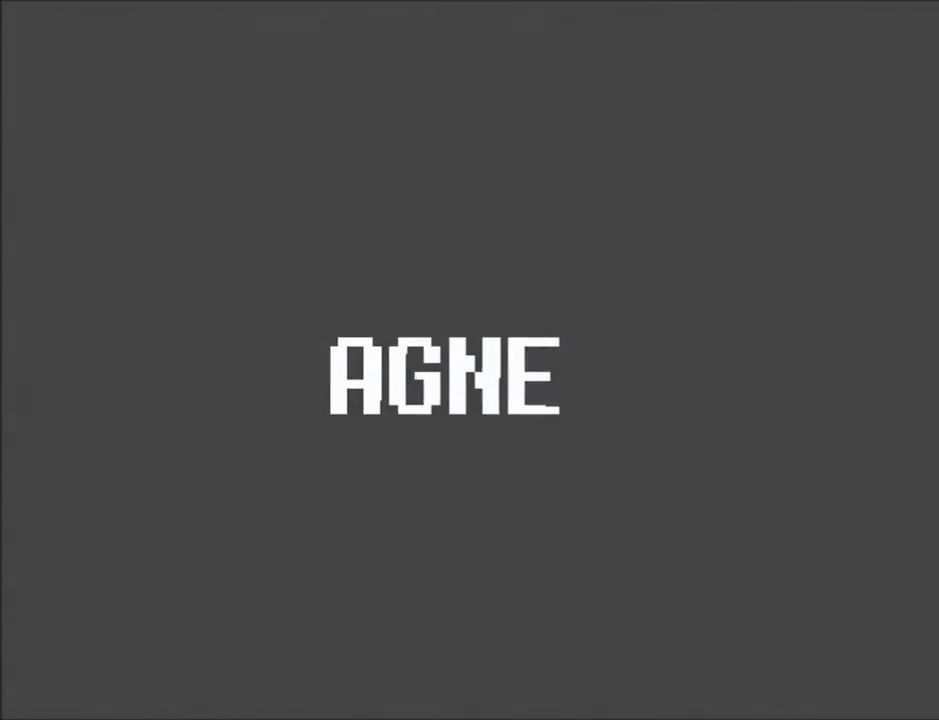
{"keys": [], "events": []}
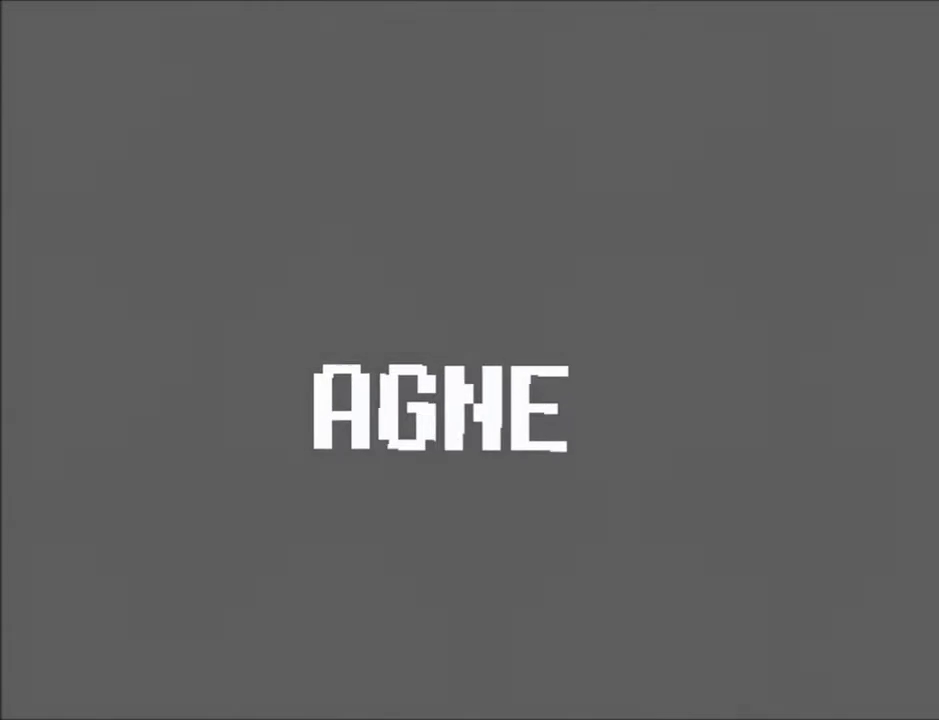
{"keys": [], "events": []}
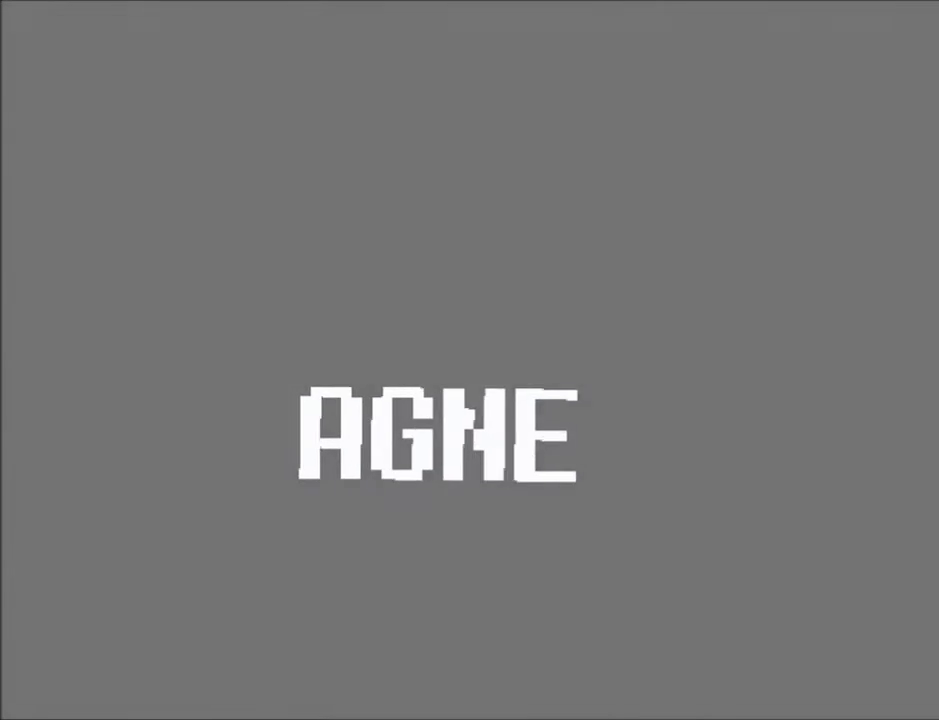
{"keys": ["right"], "events": [[267, "right", "down"]]}
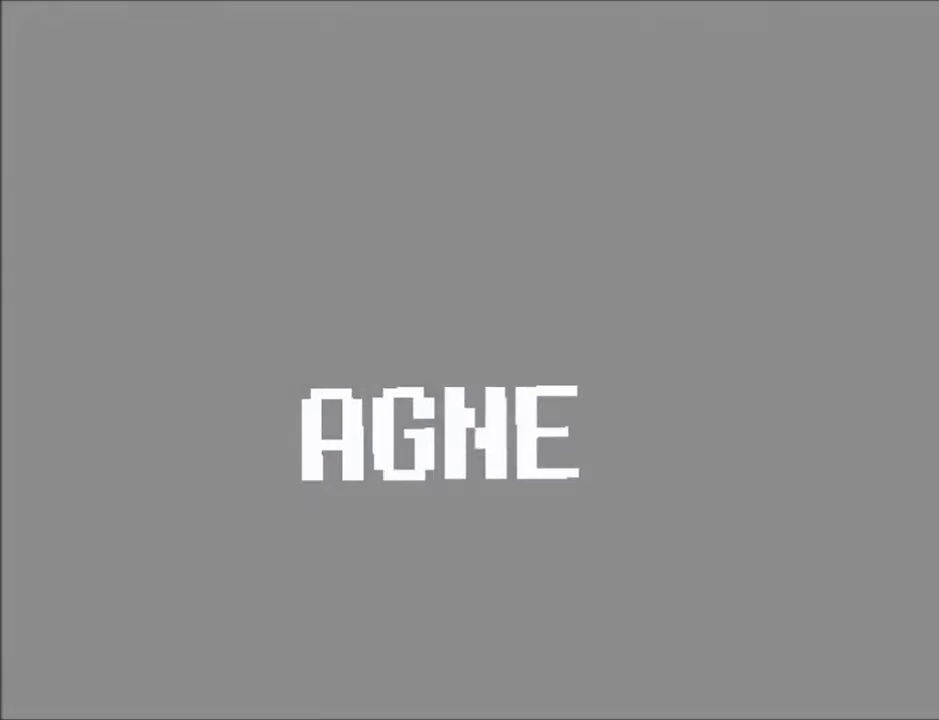
{"keys": ["right"], "events": []}
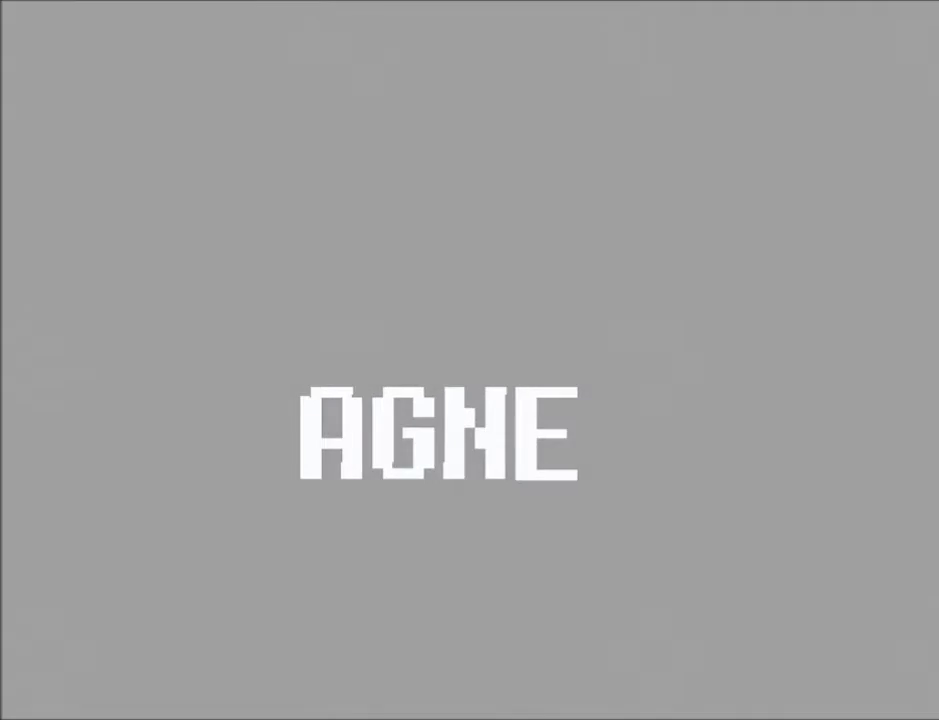
{"keys": ["right"], "events": []}
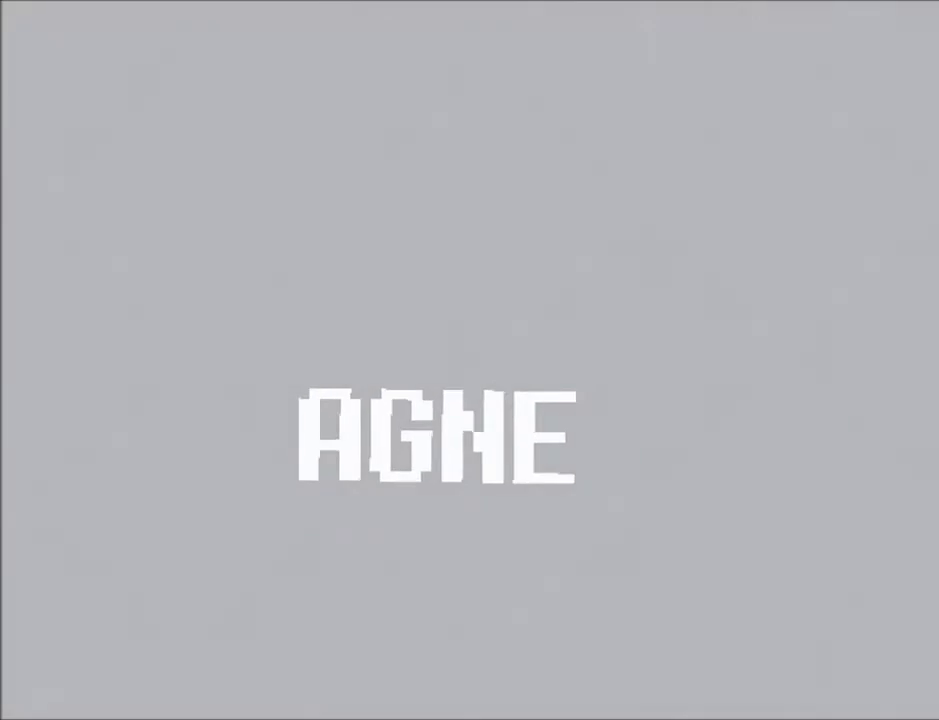
{"keys": ["right"], "events": []}
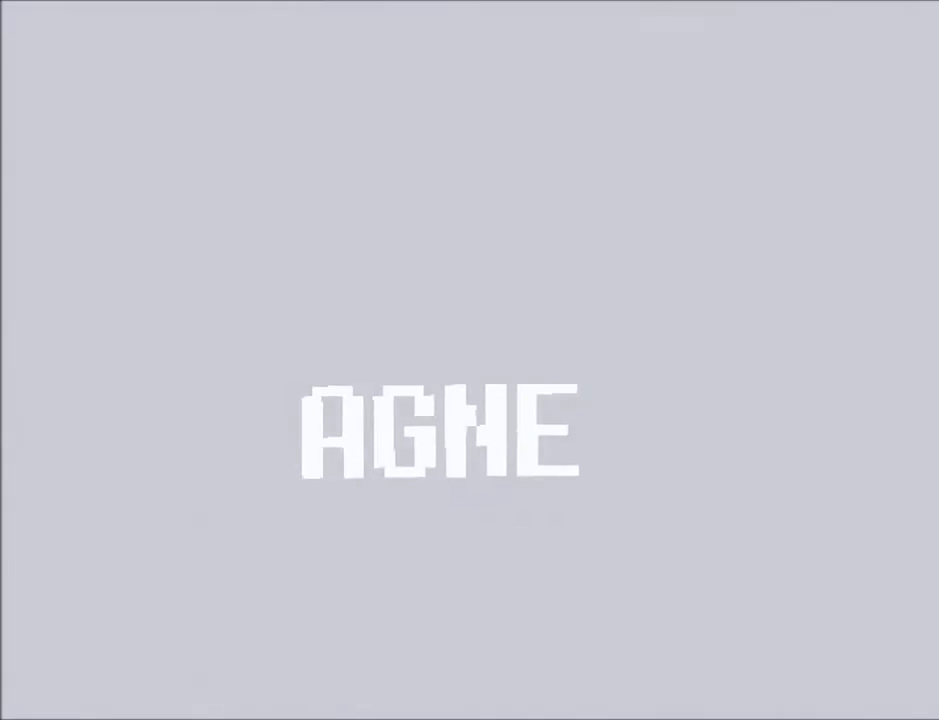
{"keys": ["right"], "events": []}
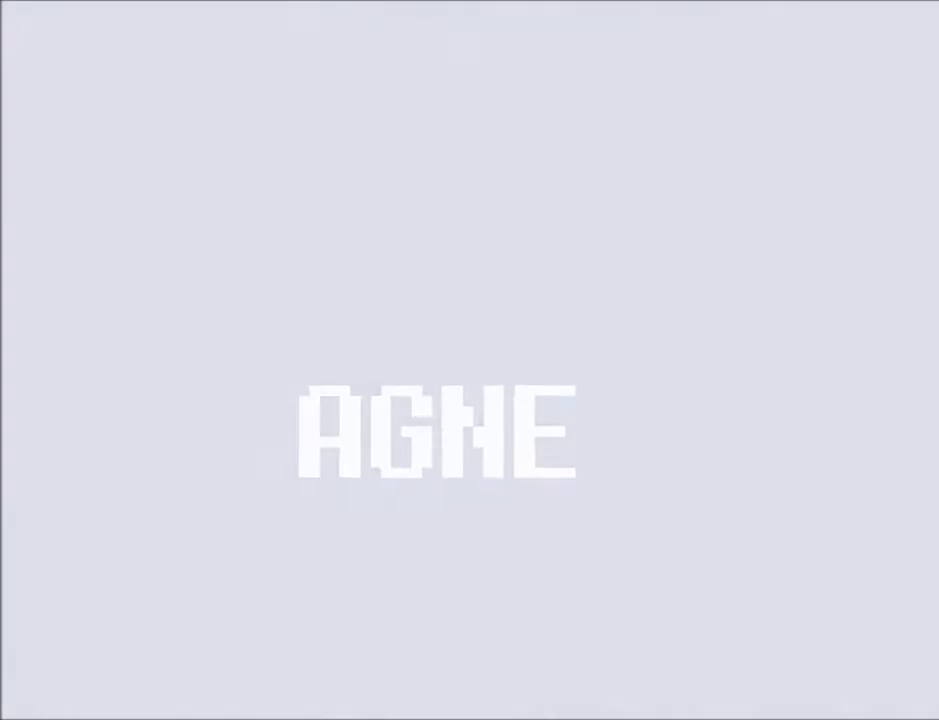
{"keys": ["right"], "events": []}
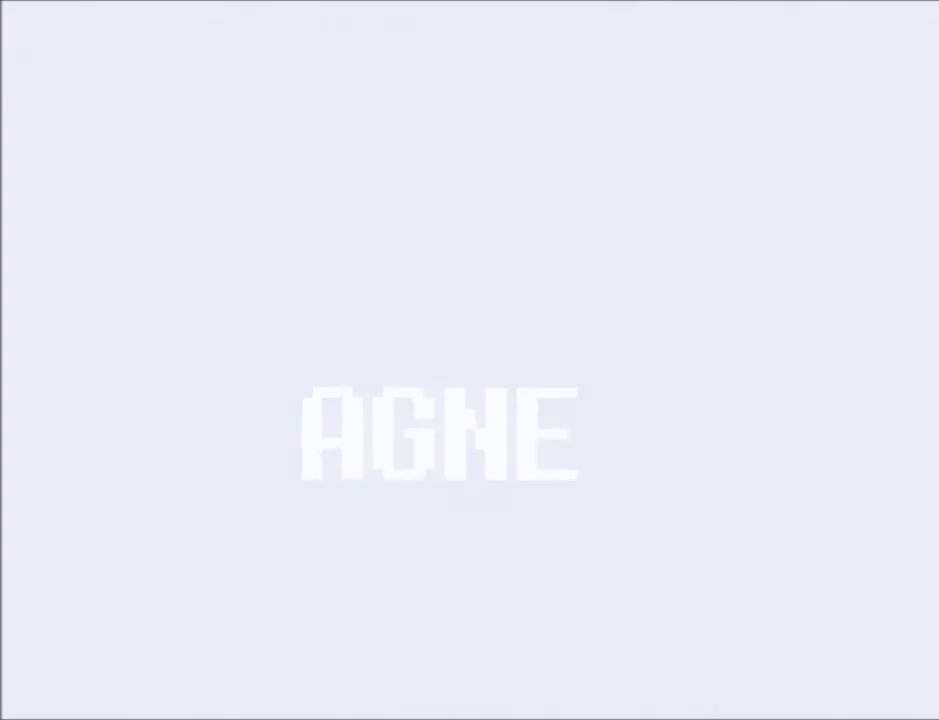
{"keys": ["right"], "events": []}
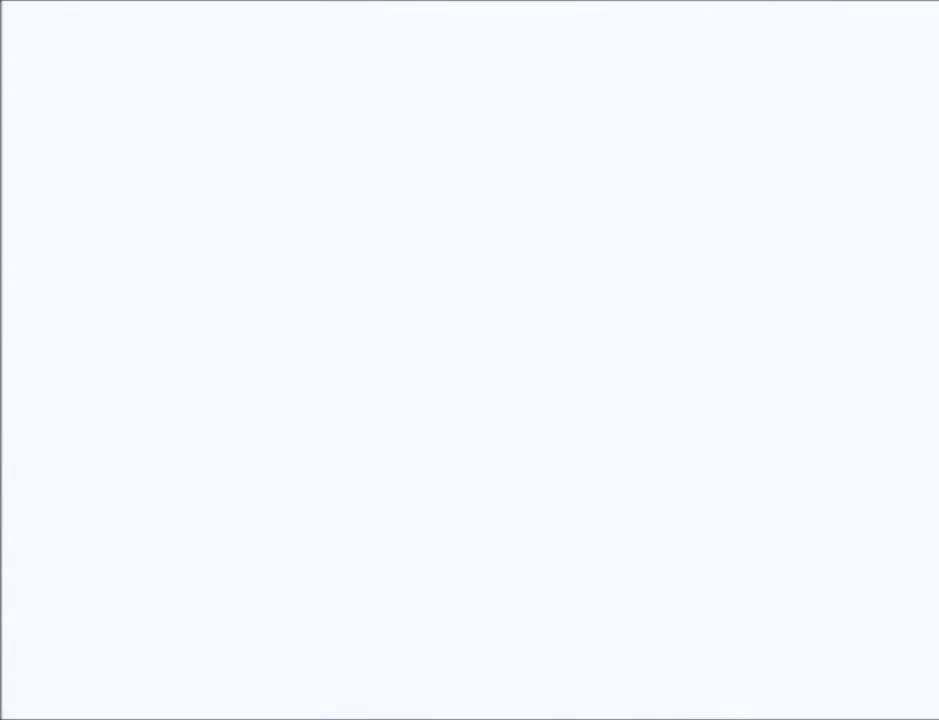
{"keys": ["right"], "events": []}
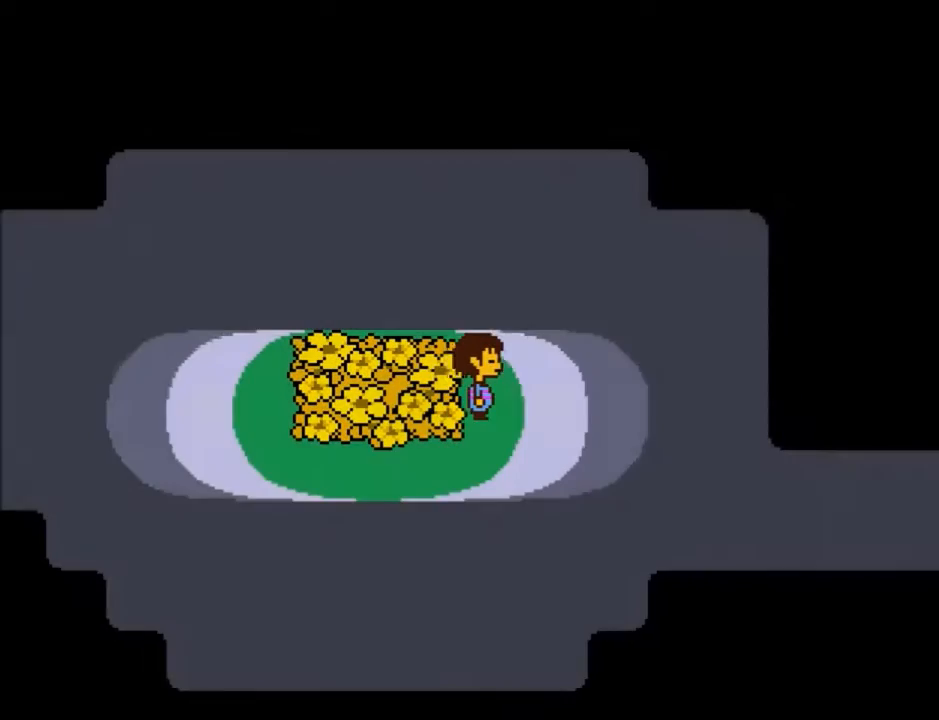
{"keys": ["right"], "events": []}
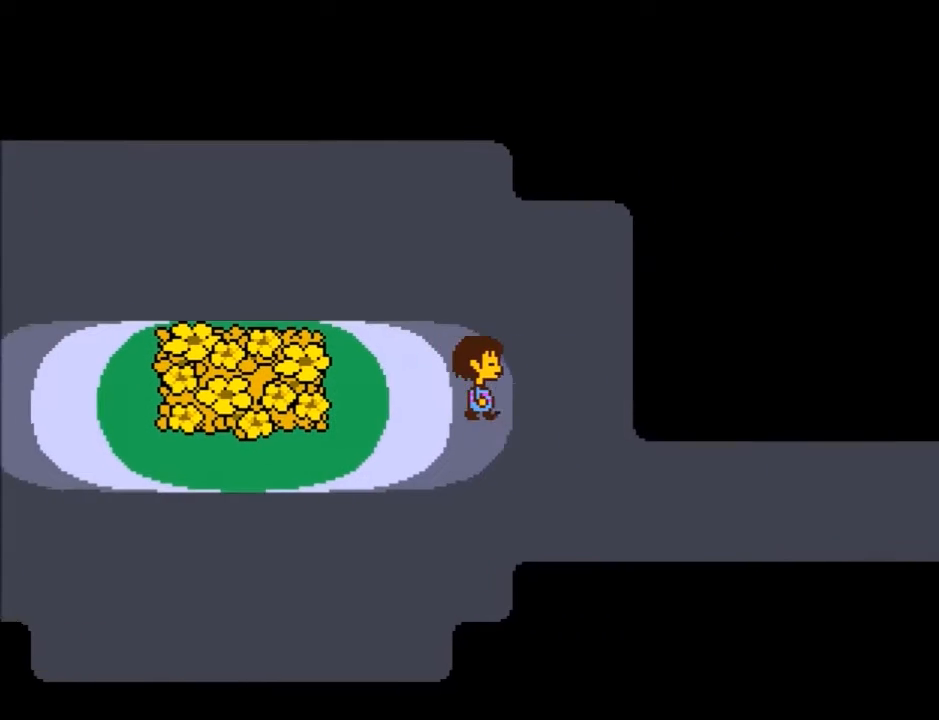
{"keys": ["right"], "events": [[33, "down", "down"], [400, "down", "up"]]}
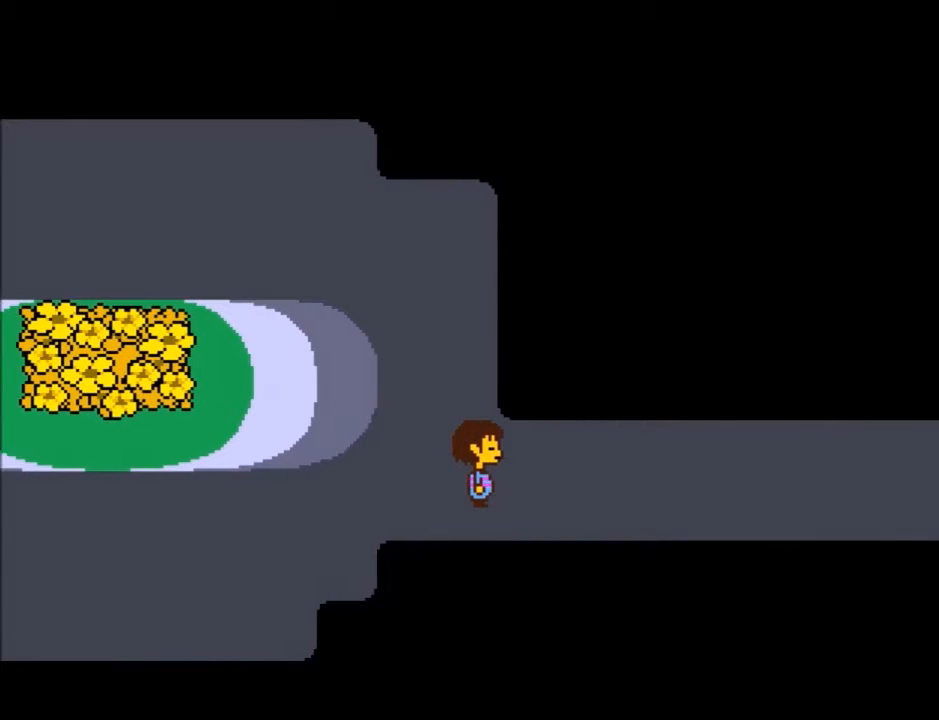
{"keys": ["right"], "events": []}
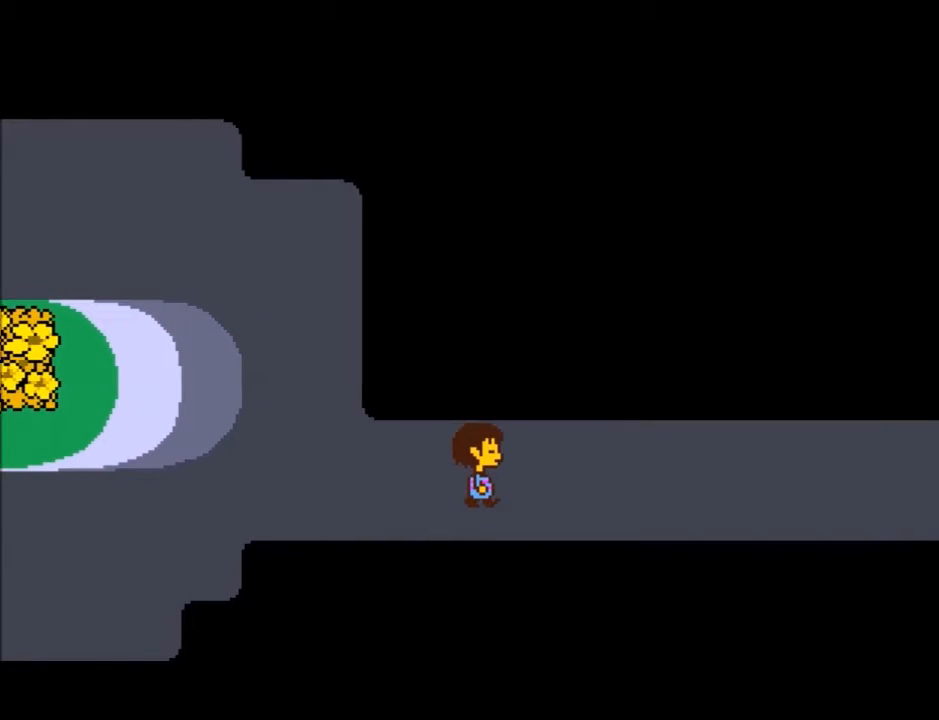
{"keys": ["right"], "events": [[34, "up", "down"], [301, "up", "up"]]}
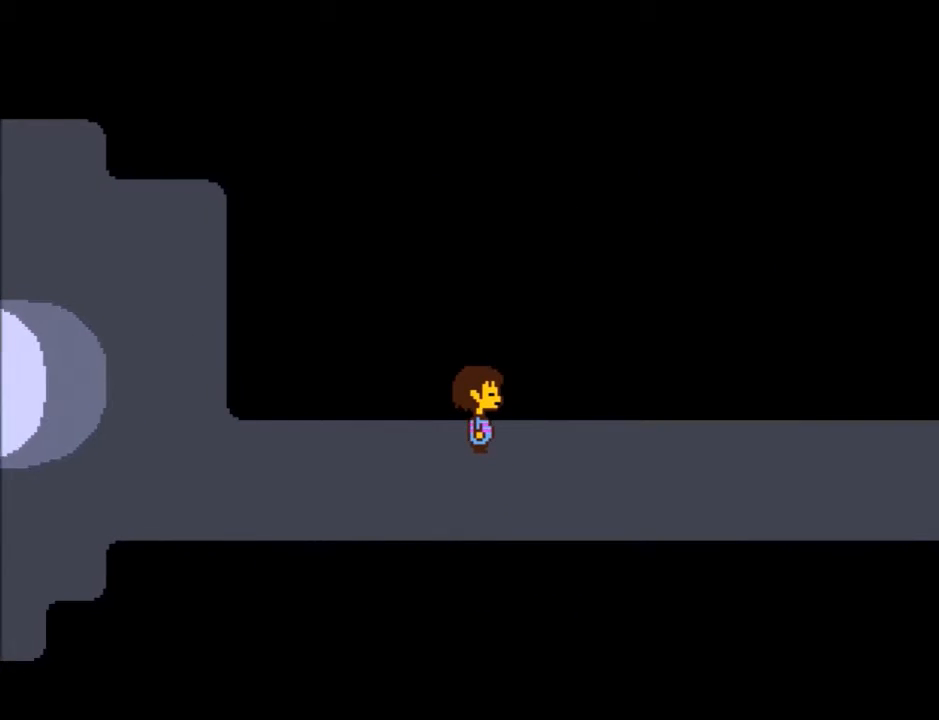
{"keys": ["right"], "events": []}
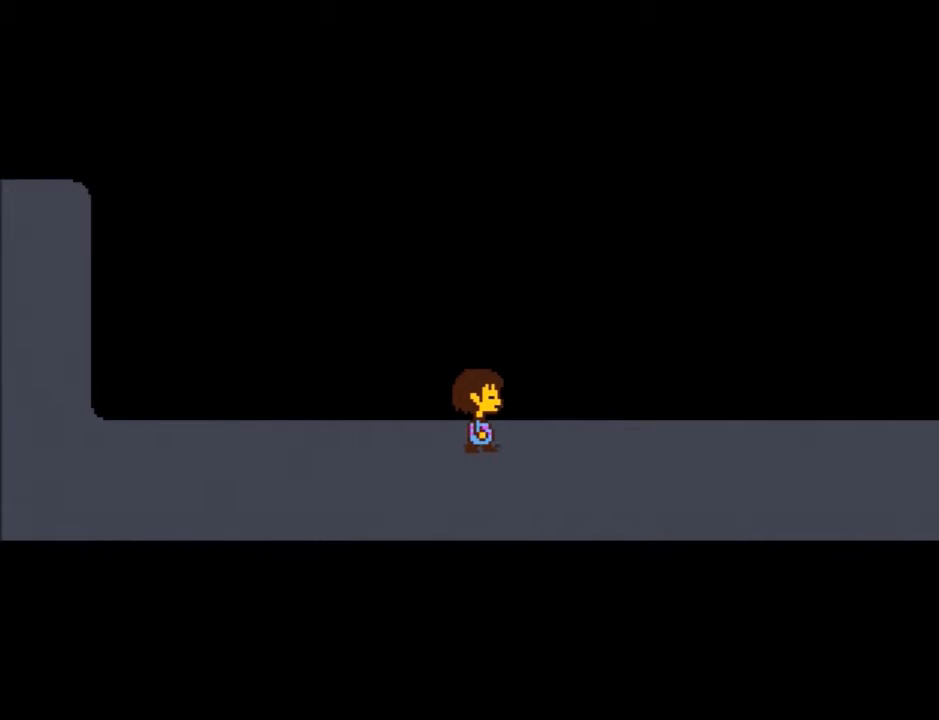
{"keys": ["right"], "events": []}
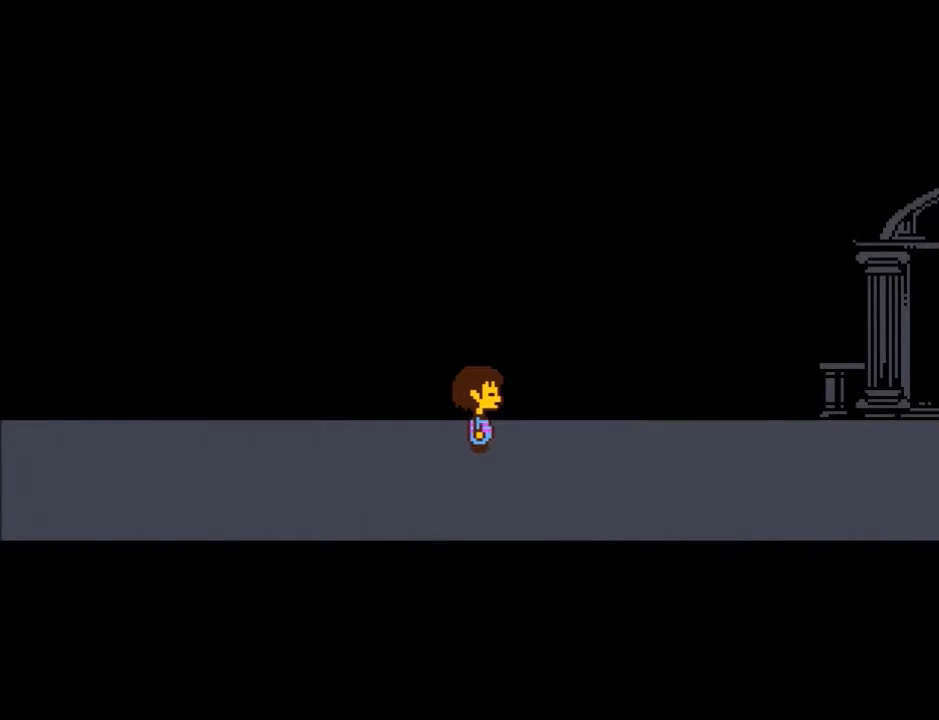
{"keys": ["right"], "events": []}
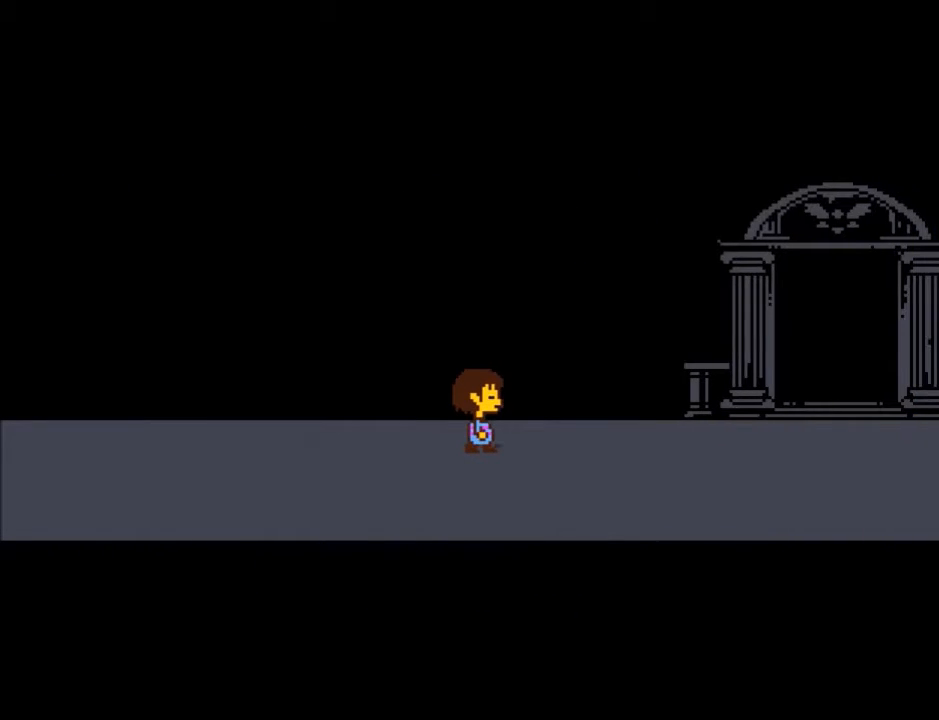
{"keys": ["right"], "events": []}
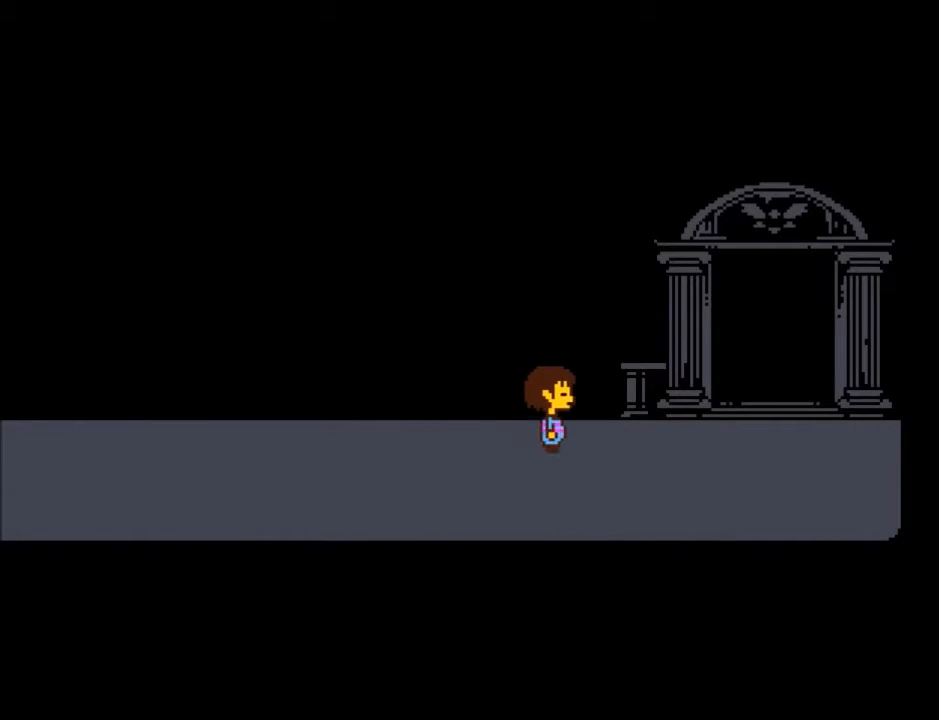
{"keys": ["right", "up"], "events": [[100, "up", "down"]]}